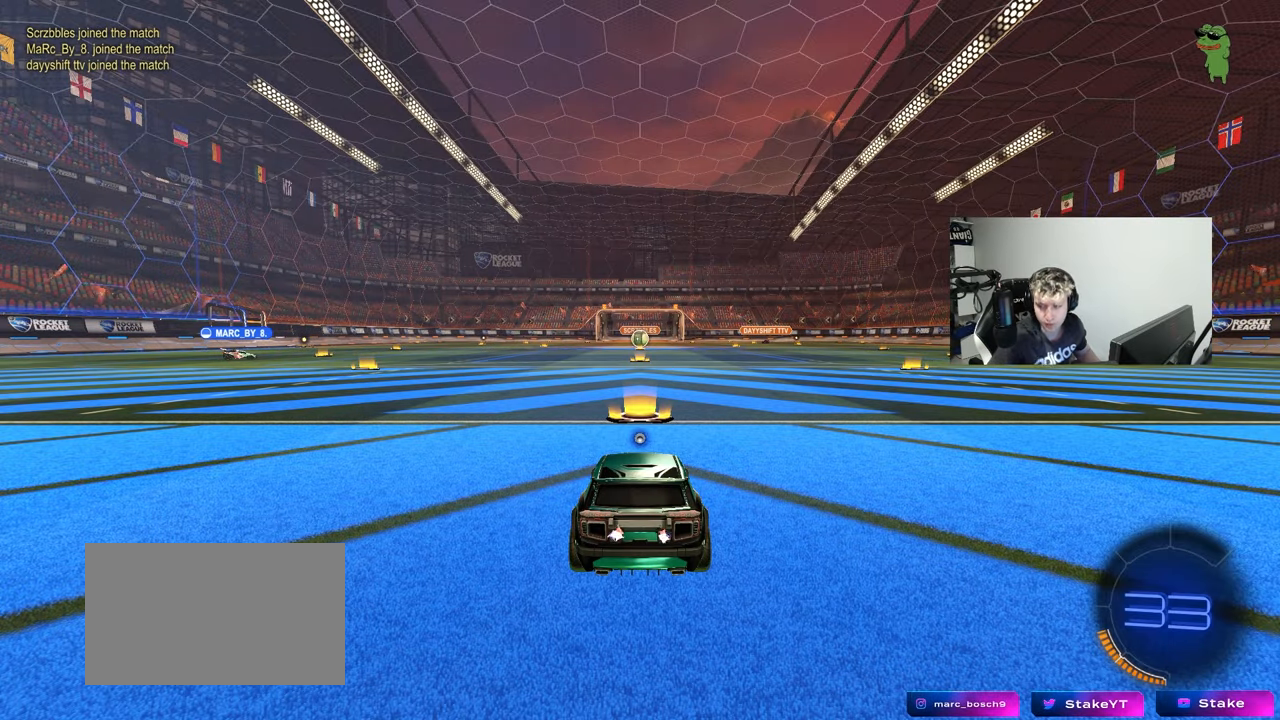
Gameplay with keyboard and mouse; each line is a JSON object with the keys and mouse buttons held at the frame after it. "events" lists presses ("down") and releases ("up") of "1", "2", "3", "4", "5", "a", "alt", "c", "caps_lock", "ctrl", "d", "e", "f", "g", "q", "r", "s", "shift", "space", "t", "tab", "v", "w", "x", "z", "mouse_left", "mouse_wheel" and "mouse_right" between this image and that frame as [ms after this image, input, new state], when the widget could be followed in between. "mouse_left", "mouse_wheel", "mouse_right" = the "left", "wheel", "right" buttons of the "mouse" list. No other keys are recorded. "wheel" means that the mouse wheel is clicked or scrolled. Mouse movement is not recorded.
{"keys": ["tab"], "mouse": [], "events": [[183, "tab", "down"]]}
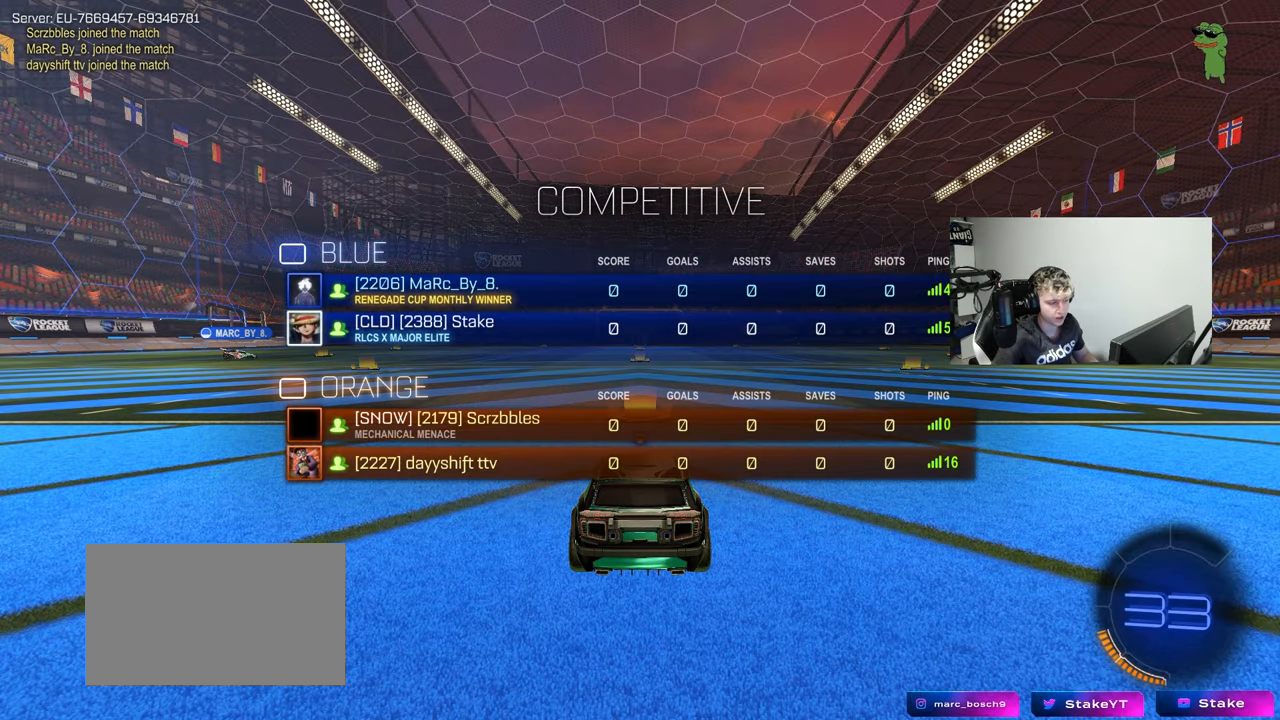
{"keys": ["tab"], "mouse": [], "events": [[67, "mouse_wheel", "down"], [250, "mouse_wheel", "up"], [250, "tab", "up"], [350, "mouse_wheel", "down"], [433, "mouse_wheel", "up"], [433, "tab", "down"]]}
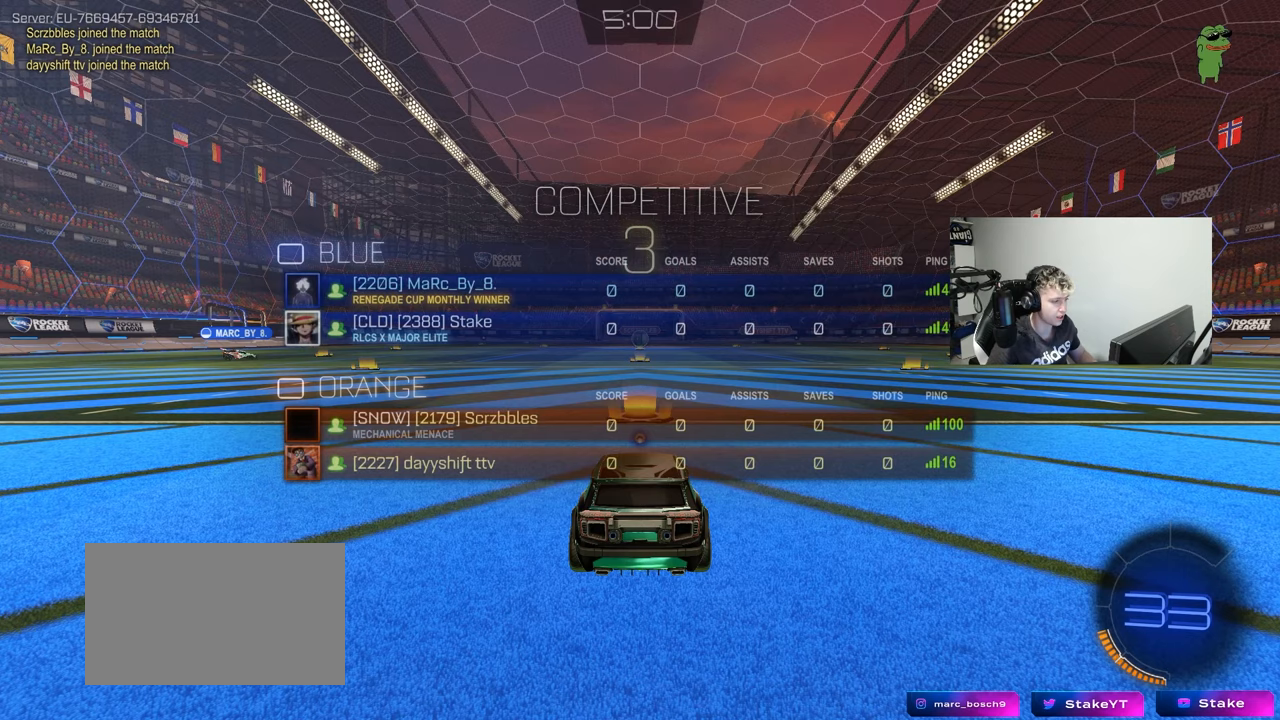
{"keys": ["tab"], "mouse": [], "events": []}
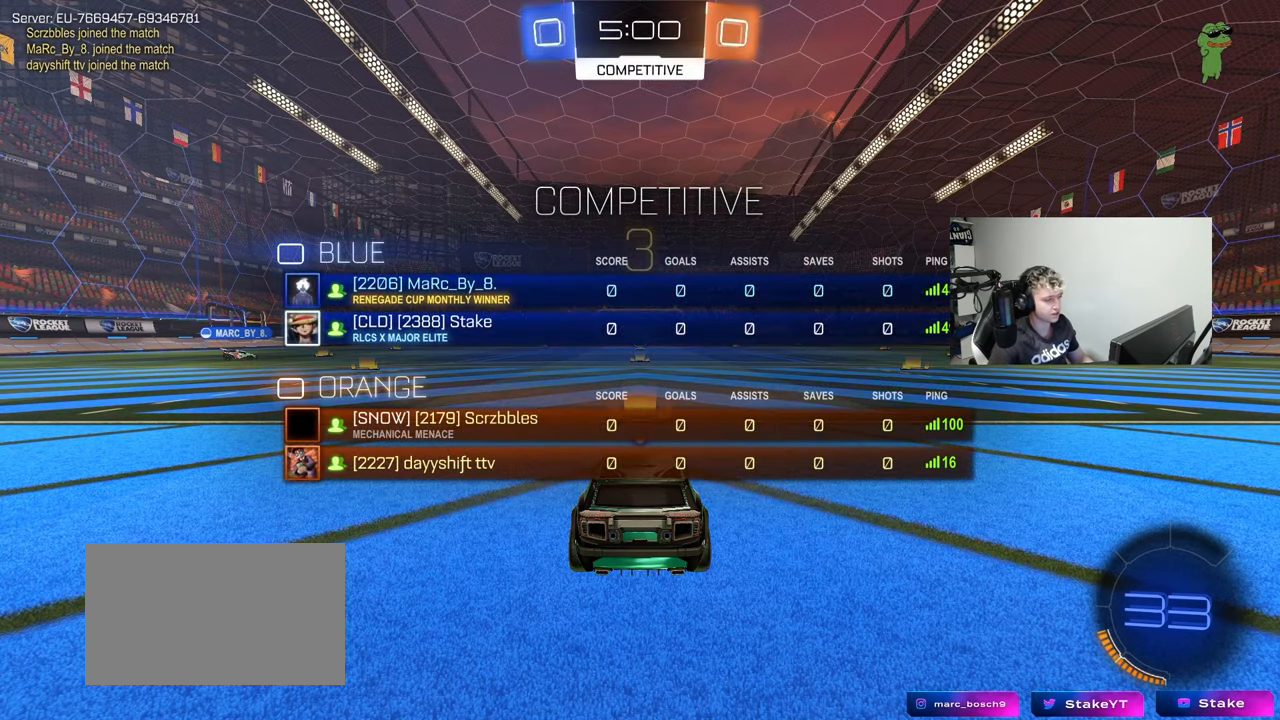
{"keys": ["tab"], "mouse": [], "events": [[133, "mouse_wheel", "down"], [233, "tab", "up"], [283, "mouse_wheel", "up"], [367, "tab", "down"]]}
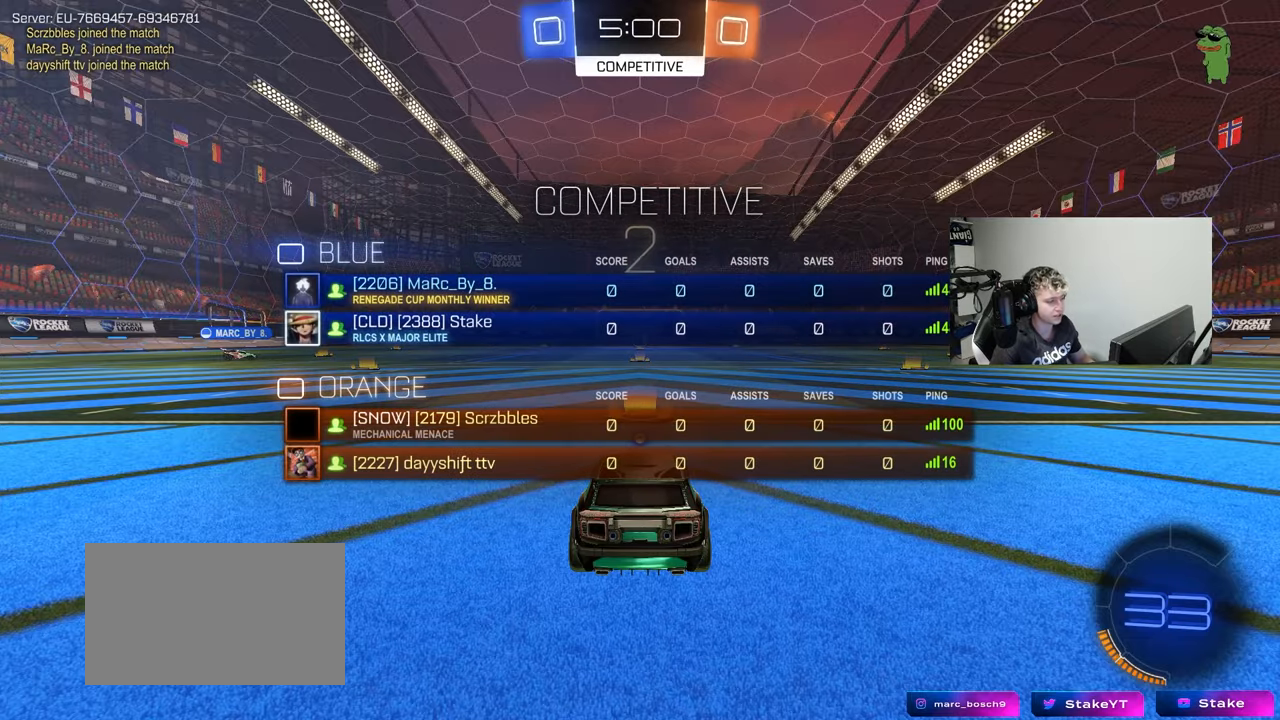
{"keys": ["tab", "w"], "mouse": [], "events": [[67, "mouse_wheel", "down"], [200, "mouse_wheel", "up"], [433, "w", "down"]]}
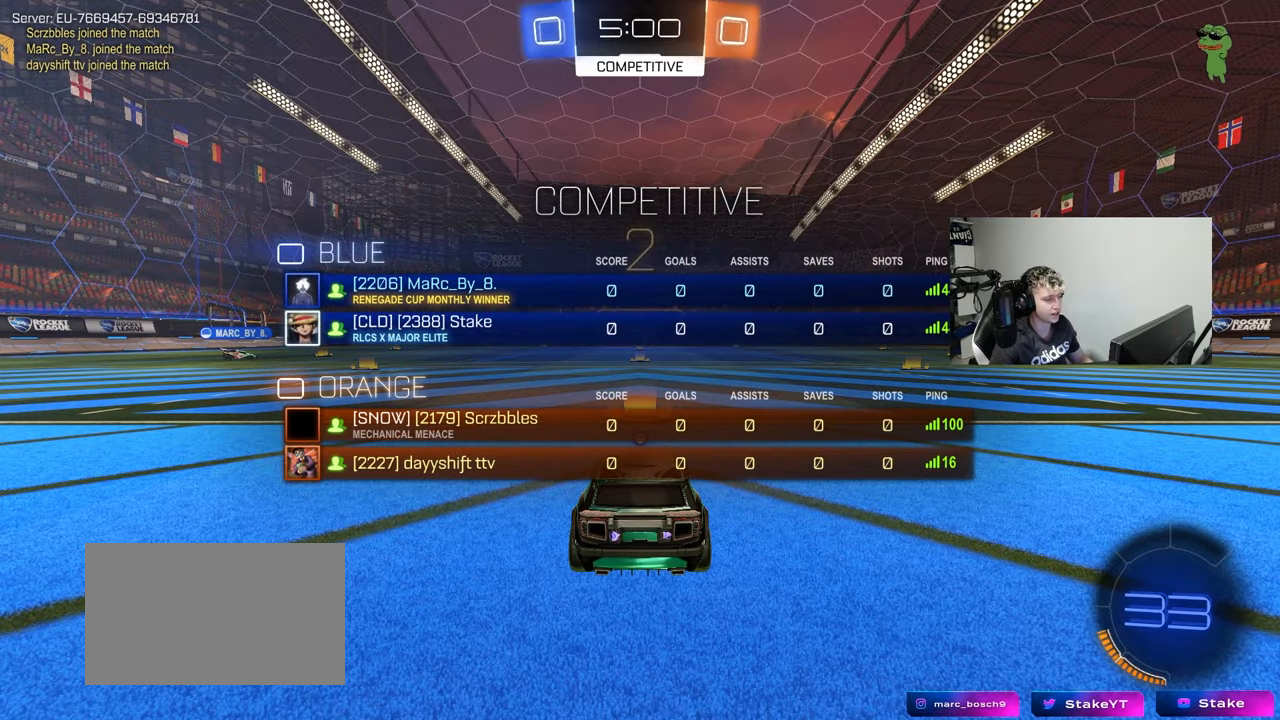
{"keys": ["w"], "mouse": [], "events": [[317, "tab", "up"]]}
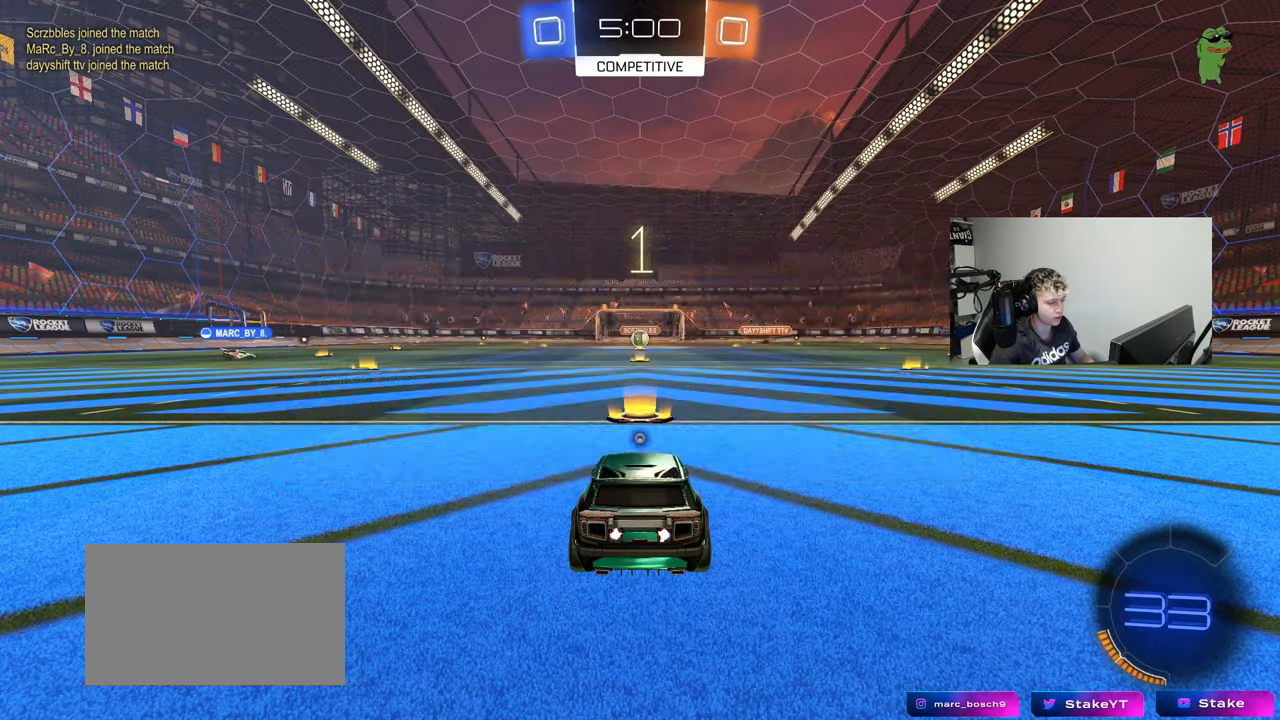
{"keys": ["w"], "mouse": ["left"], "events": [[50, "tab", "down"], [383, "mouse_left", "down"], [383, "tab", "up"]]}
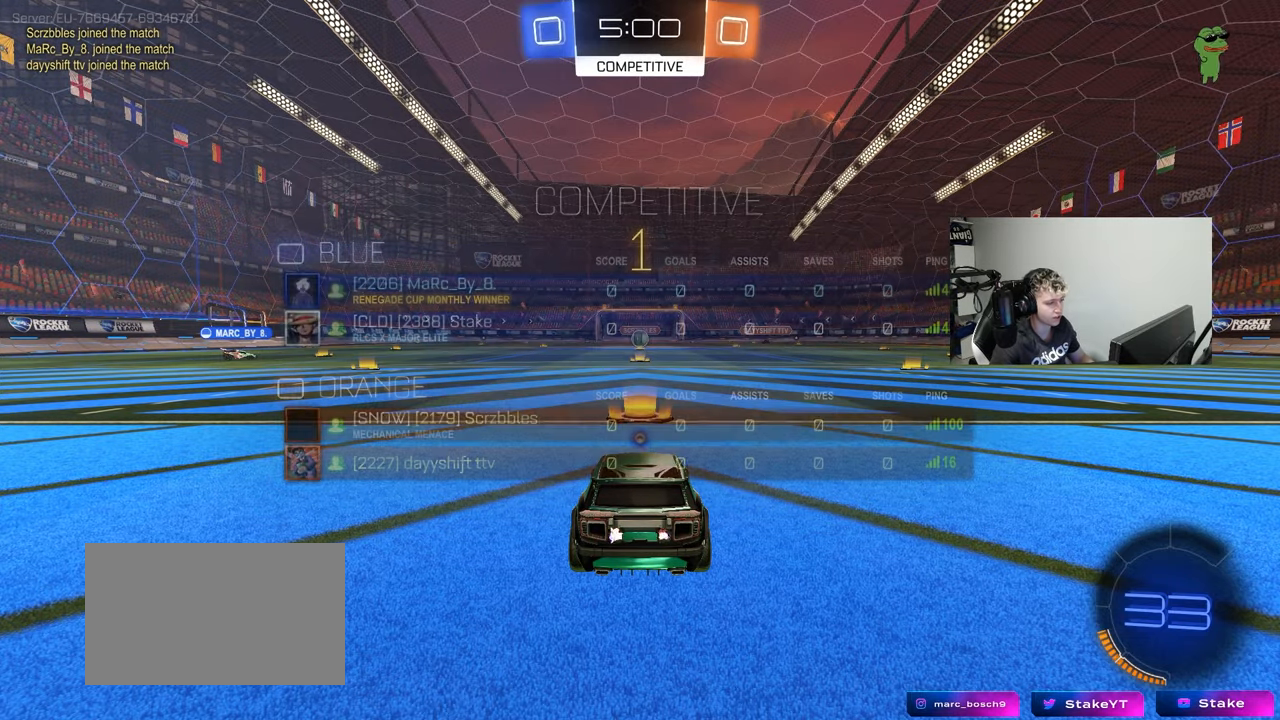
{"keys": ["w"], "mouse": ["left"], "events": []}
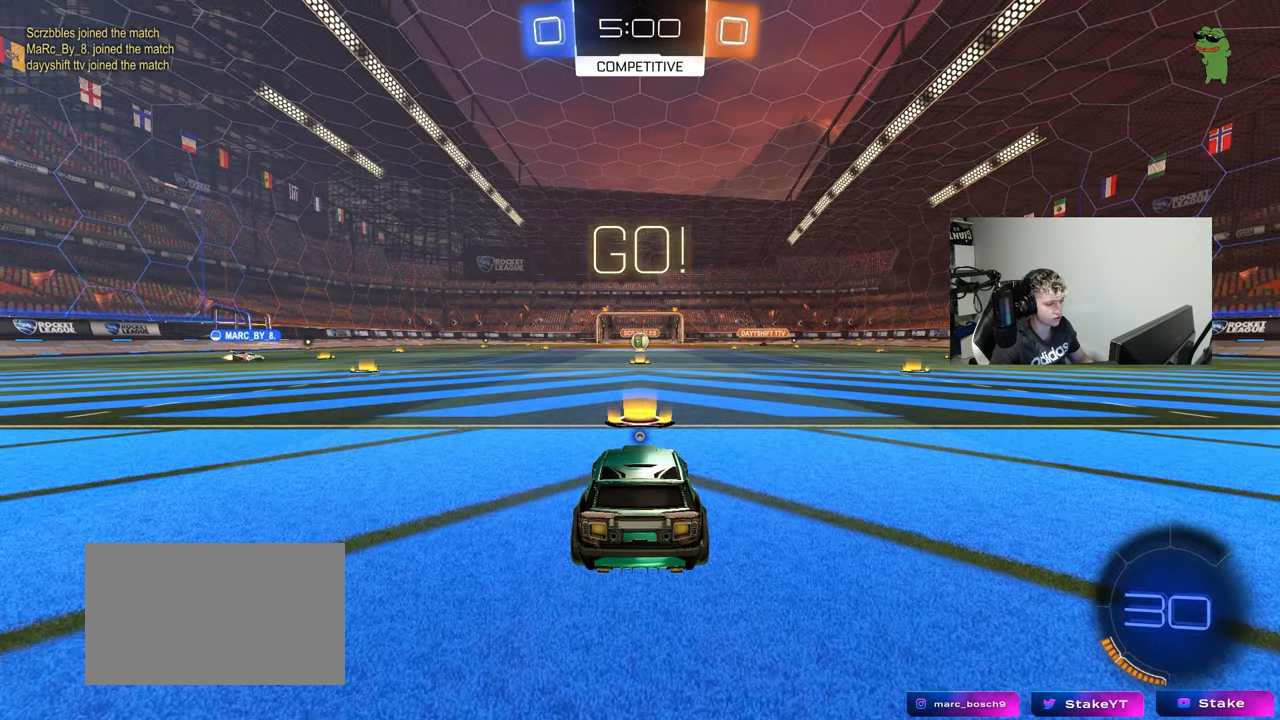
{"keys": ["a", "s", "shift", "space"], "mouse": ["left"], "events": [[167, "d", "down"], [267, "d", "up"], [267, "mouse_right", "down"], [317, "a", "down"], [317, "mouse_right", "up"], [317, "shift", "down"], [367, "mouse_right", "down"], [417, "s", "down"], [417, "w", "up"], [450, "mouse_right", "up"], [450, "space", "down"]]}
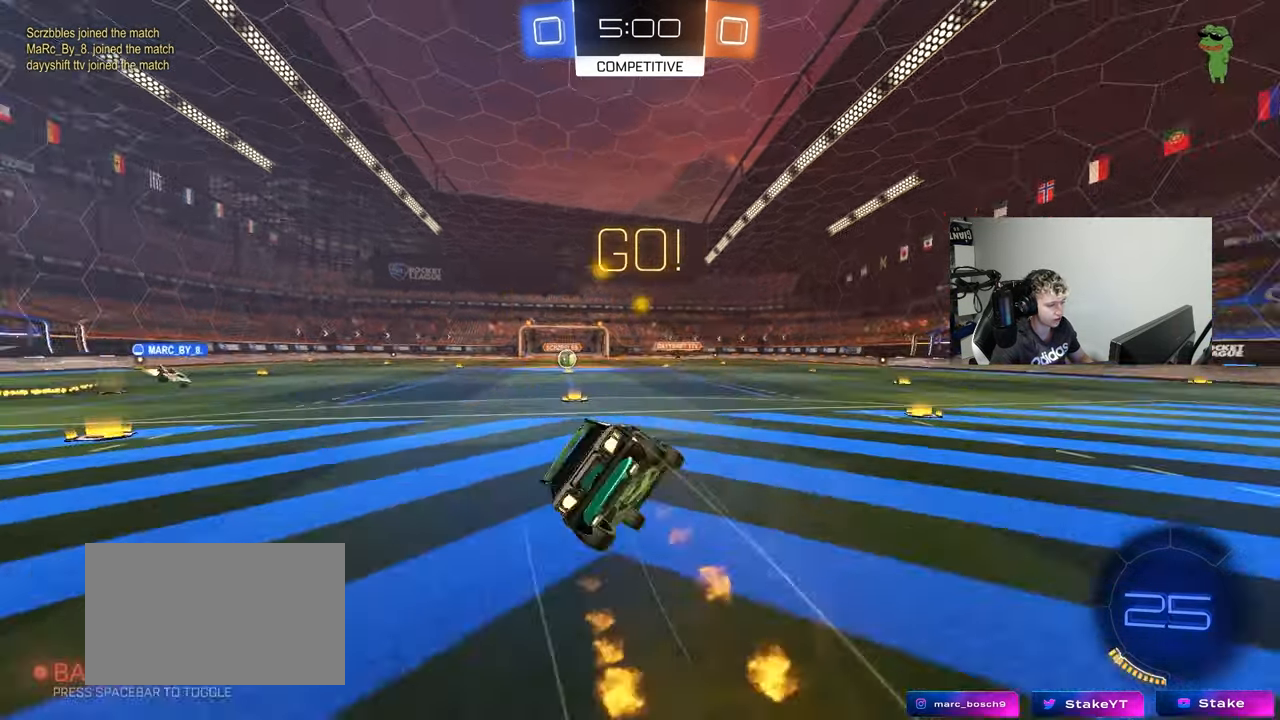
{"keys": ["a", "s", "shift"], "mouse": ["left"], "events": [[150, "space", "up"], [183, "mouse_left", "up"], [333, "s", "up"], [383, "mouse_left", "down"], [467, "s", "down"]]}
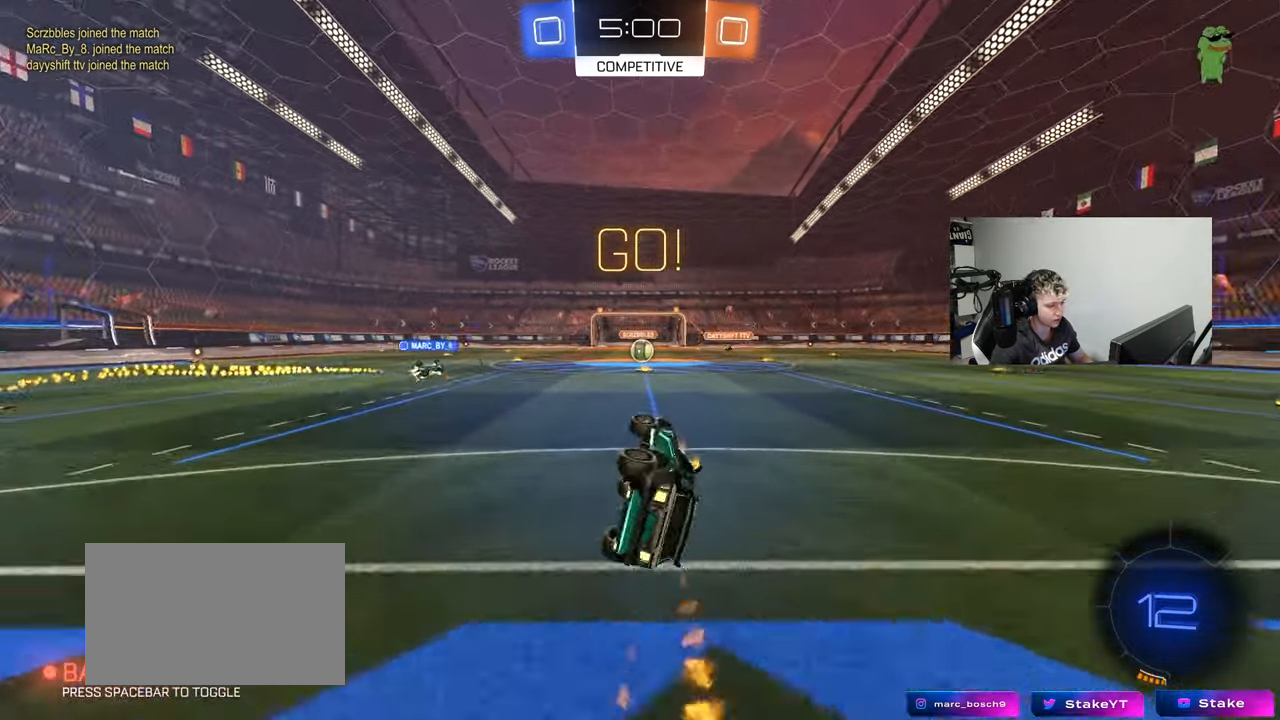
{"keys": ["d", "w"], "mouse": [], "events": [[17, "mouse_left", "up"], [150, "shift", "up"], [200, "a", "up"], [200, "s", "up"], [433, "d", "down"], [433, "w", "down"]]}
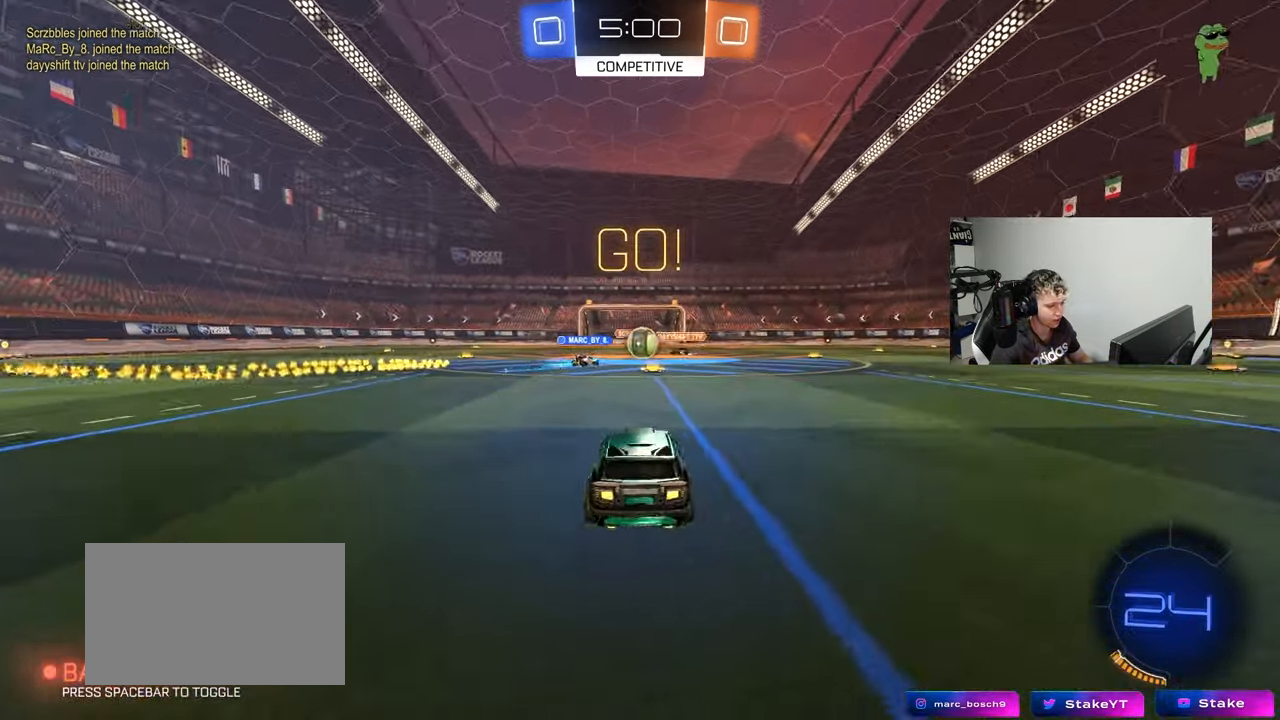
{"keys": ["d", "w"], "mouse": [], "events": [[33, "d", "up"], [217, "a", "down"], [367, "a", "up"], [367, "d", "down"]]}
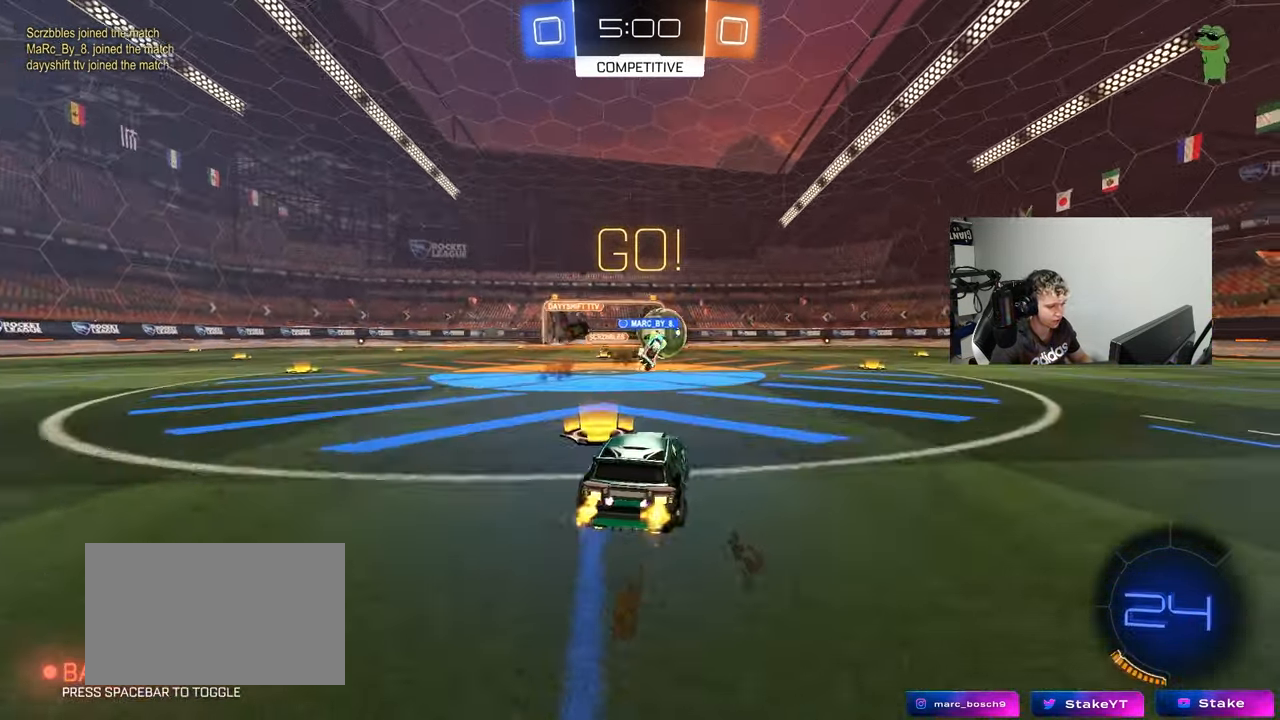
{"keys": ["d", "w"], "mouse": ["left"], "events": [[233, "shift", "down"], [283, "mouse_left", "down"], [283, "shift", "up"]]}
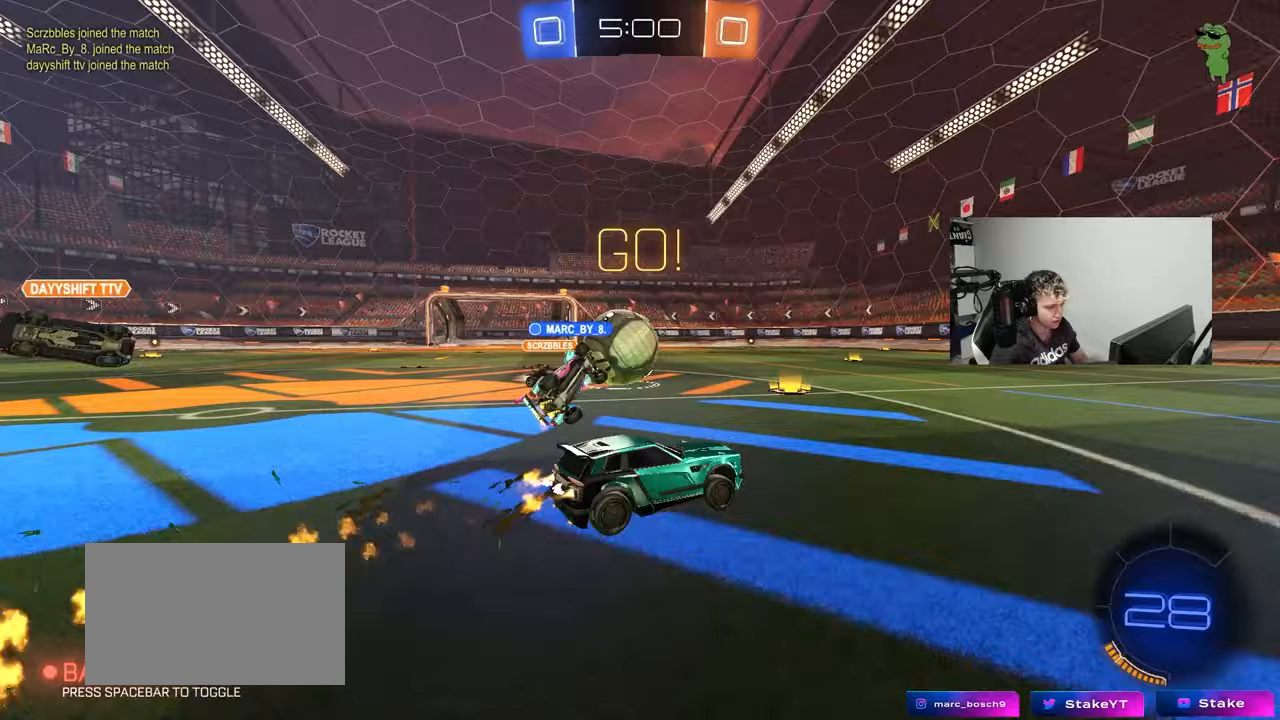
{"keys": ["w"], "mouse": ["left"], "events": [[483, "d", "up"]]}
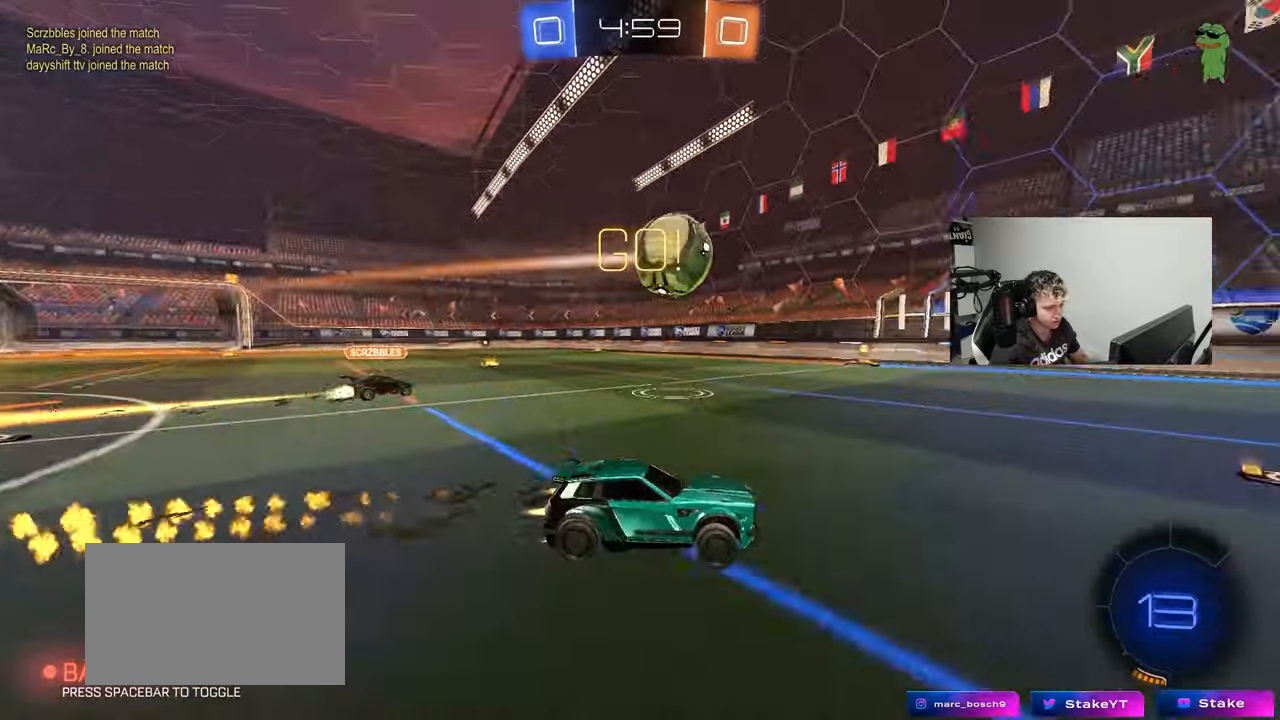
{"keys": ["d", "w"], "mouse": [], "events": [[33, "a", "down"], [33, "mouse_left", "up"], [83, "a", "up"], [83, "mouse_left", "down"], [133, "d", "down"], [217, "space", "down"], [317, "d", "up"], [367, "space", "up"], [400, "mouse_left", "up"], [500, "d", "down"]]}
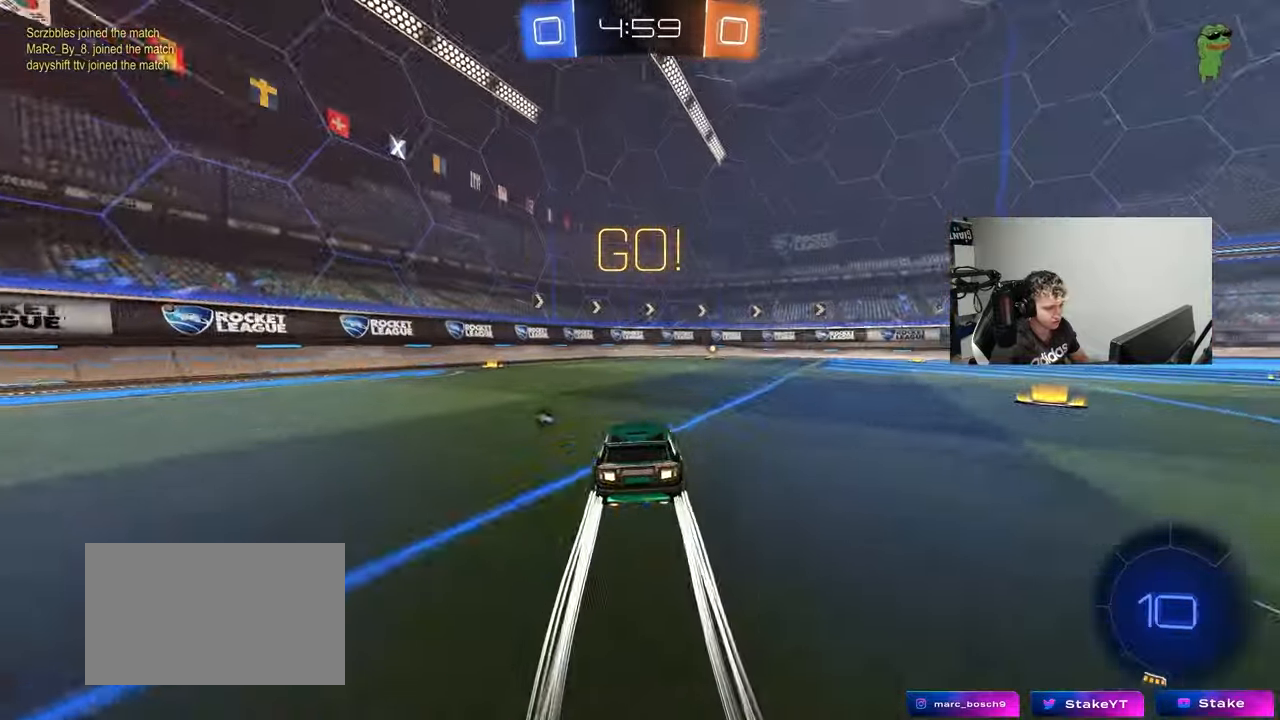
{"keys": ["w"], "mouse": ["left"], "events": [[100, "d", "up"], [333, "space", "down"], [417, "mouse_left", "down"], [467, "space", "up"]]}
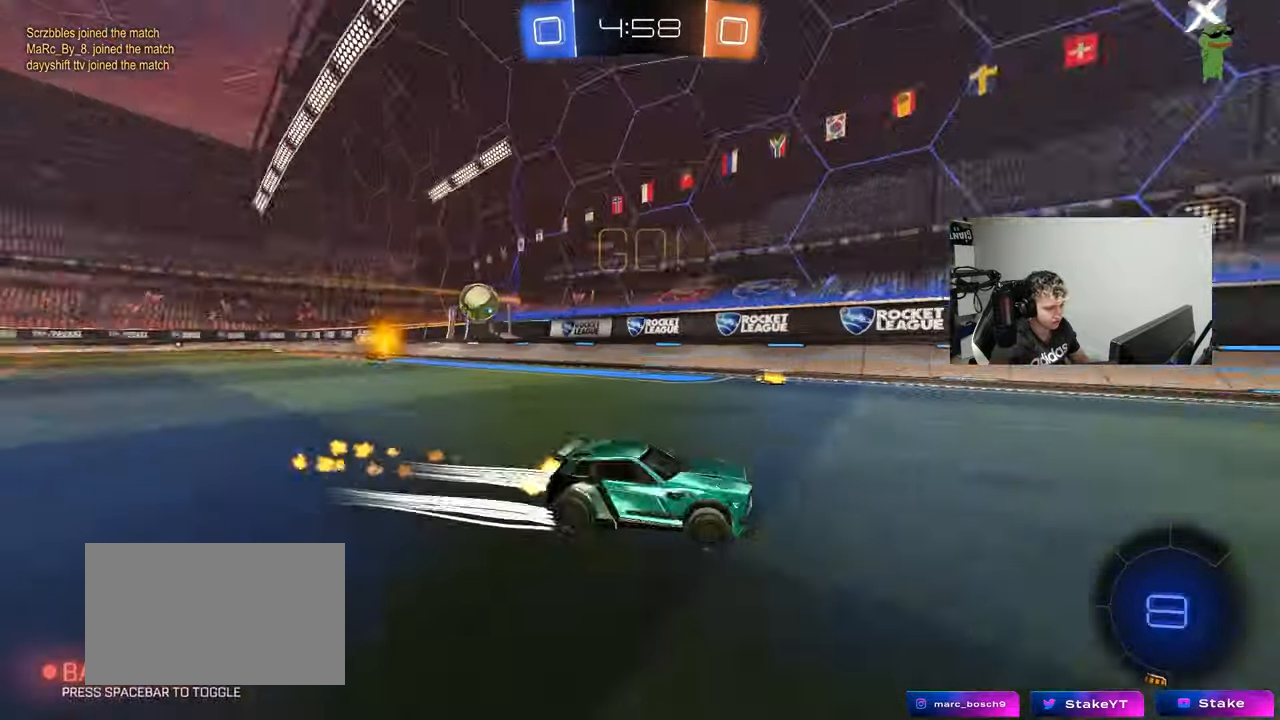
{"keys": ["d", "w"], "mouse": ["left"], "events": [[67, "mouse_left", "up"], [350, "d", "down"], [400, "shift", "down"], [483, "mouse_left", "down"], [483, "shift", "up"]]}
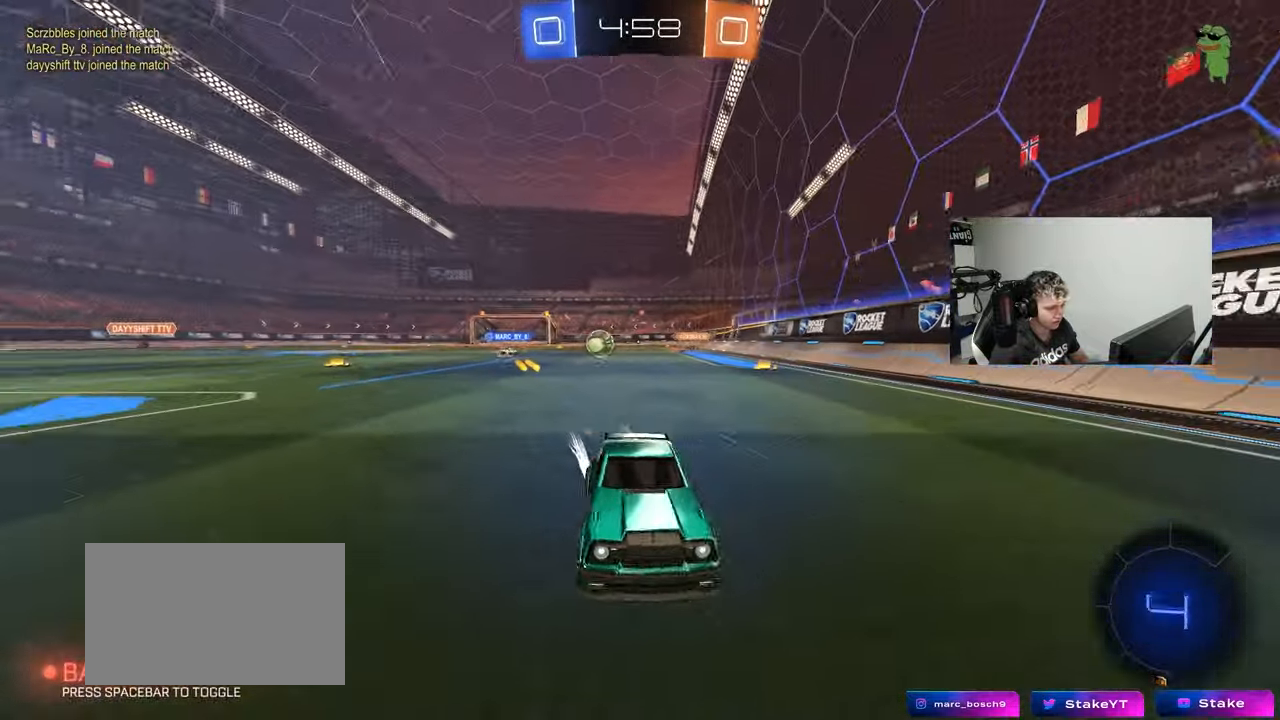
{"keys": ["d", "w"], "mouse": [], "events": [[317, "shift", "down"], [400, "mouse_left", "up"], [400, "shift", "up"]]}
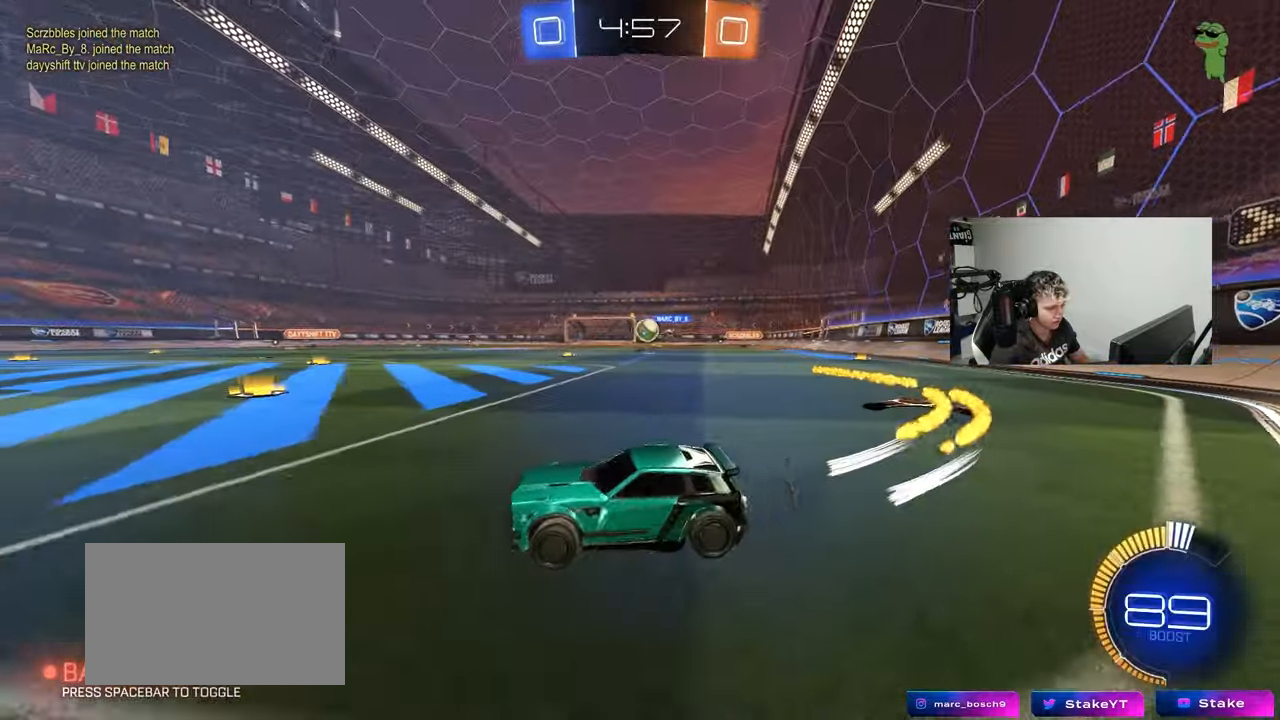
{"keys": ["a", "s"], "mouse": [], "events": [[333, "w", "up"], [417, "a", "down"], [417, "d", "up"], [467, "s", "down"]]}
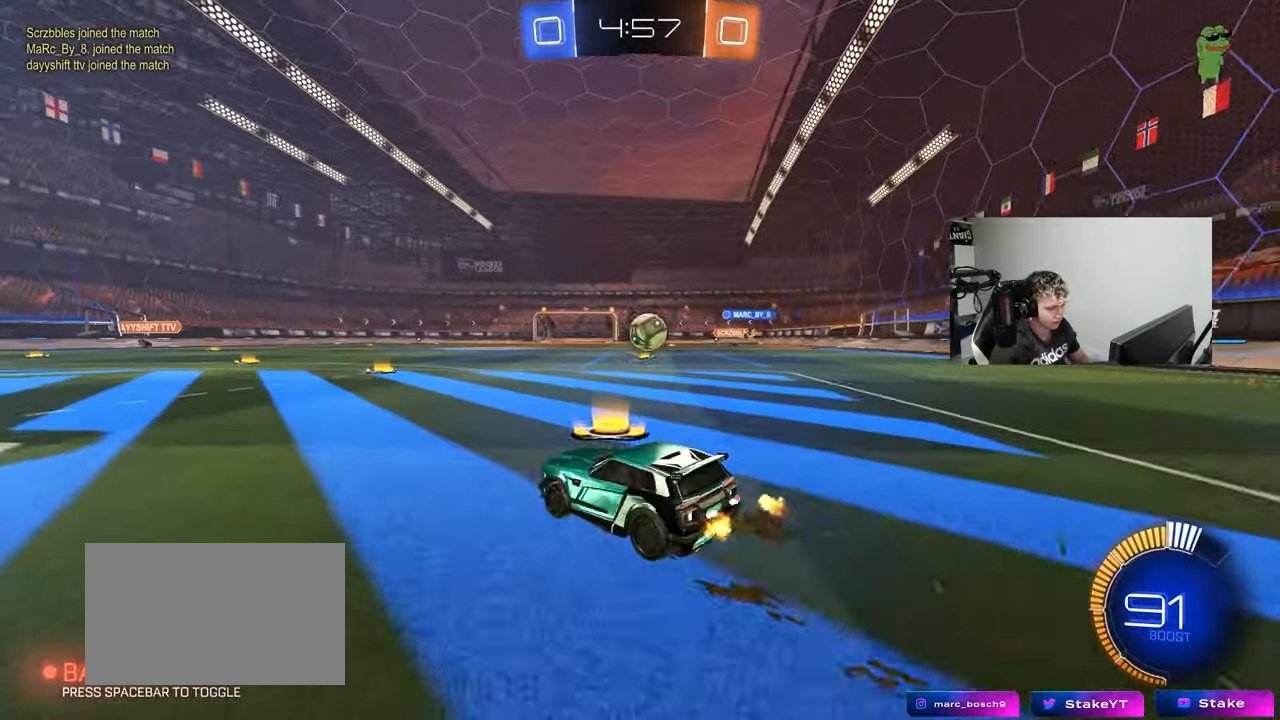
{"keys": ["d", "w"], "mouse": [], "events": [[117, "s", "up"], [167, "a", "up"], [300, "w", "down"], [350, "d", "down"], [350, "mouse_left", "down"], [483, "mouse_left", "up"]]}
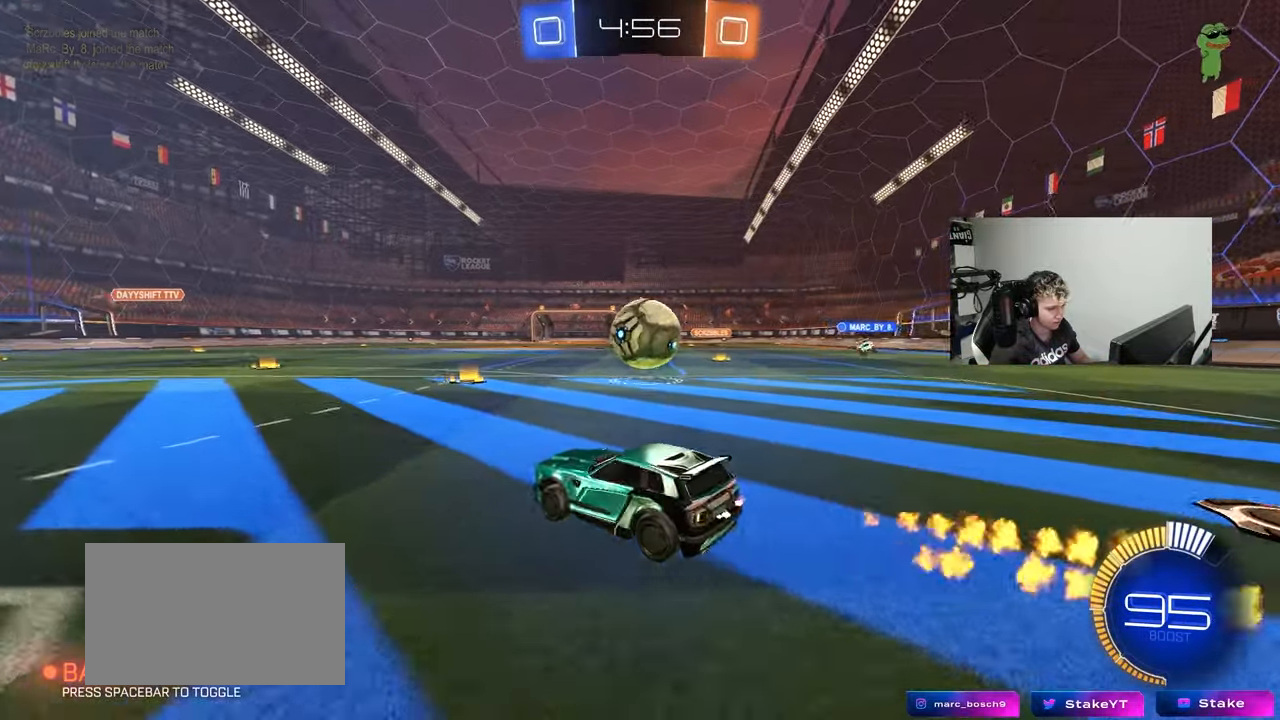
{"keys": ["d"], "mouse": ["left"], "events": [[83, "mouse_left", "down"], [217, "d", "up"], [317, "a", "down"], [450, "a", "up"], [450, "d", "down"], [500, "w", "up"]]}
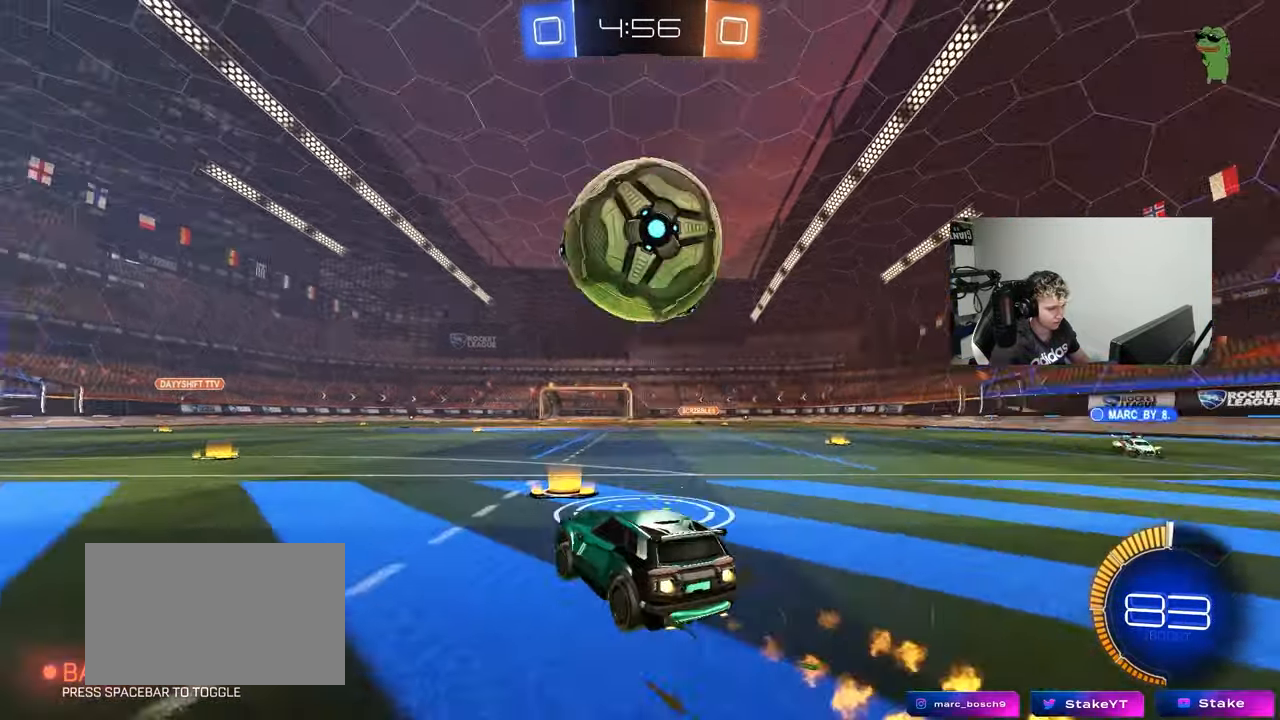
{"keys": ["a", "s", "shift"], "mouse": ["left", "right"], "events": [[50, "mouse_right", "down"], [100, "d", "up"], [100, "s", "down"], [183, "mouse_left", "up"], [283, "mouse_right", "up"], [283, "s", "up"], [333, "mouse_right", "down"], [383, "d", "down"], [383, "s", "down"], [417, "a", "down"], [417, "mouse_left", "down"], [467, "d", "up"], [467, "shift", "down"]]}
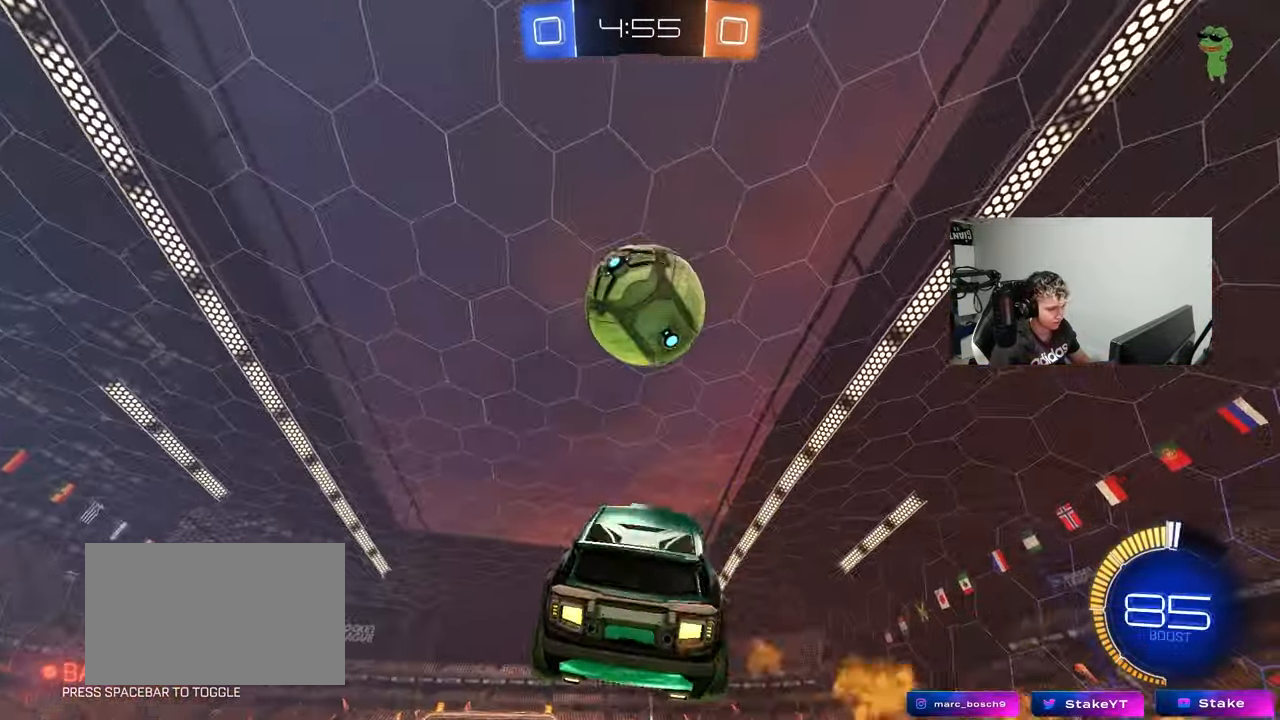
{"keys": ["a", "s"], "mouse": ["left"], "events": [[17, "mouse_right", "up"], [17, "s", "up"], [117, "a", "up"], [117, "d", "down"], [117, "shift", "up"], [150, "w", "down"], [200, "a", "down"], [200, "d", "up"], [250, "shift", "down"], [350, "shift", "up"], [383, "w", "up"], [483, "s", "down"]]}
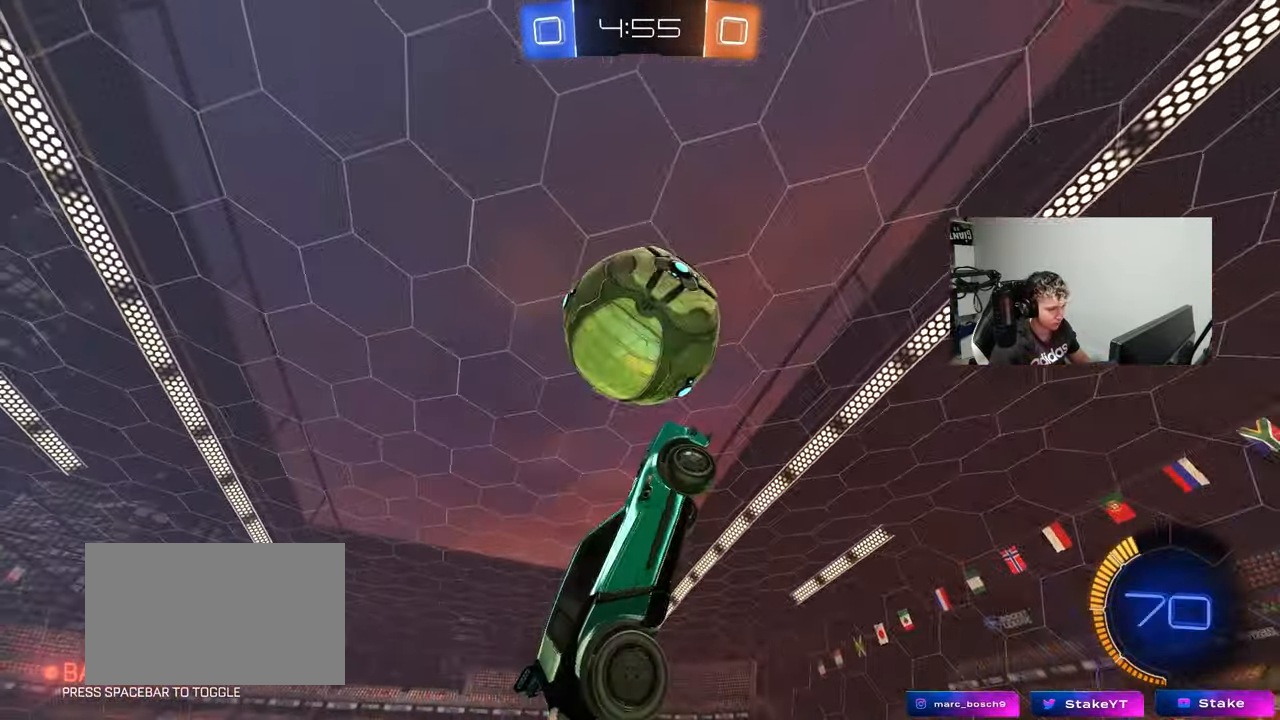
{"keys": ["a", "shift"], "mouse": ["left"], "events": [[83, "shift", "down"], [267, "s", "up"]]}
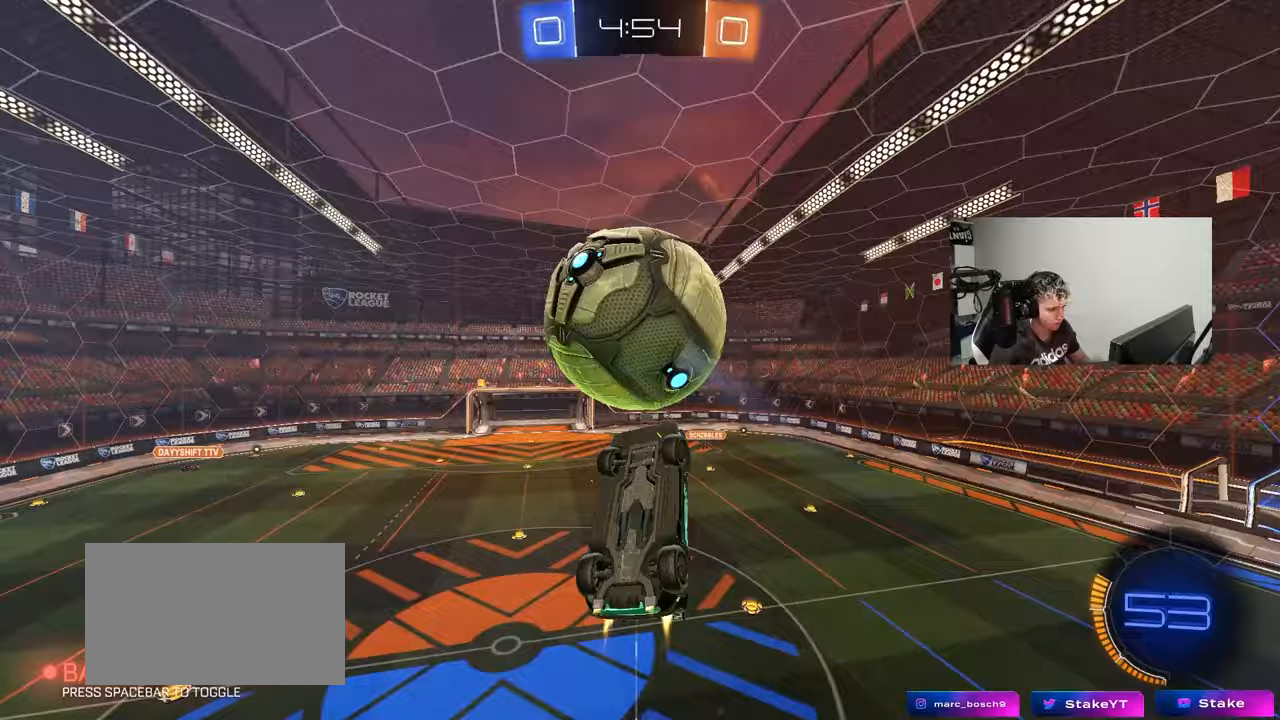
{"keys": ["a", "shift"], "mouse": [], "events": [[50, "mouse_left", "up"], [100, "w", "down"], [283, "shift", "up"], [417, "shift", "down"], [417, "w", "up"]]}
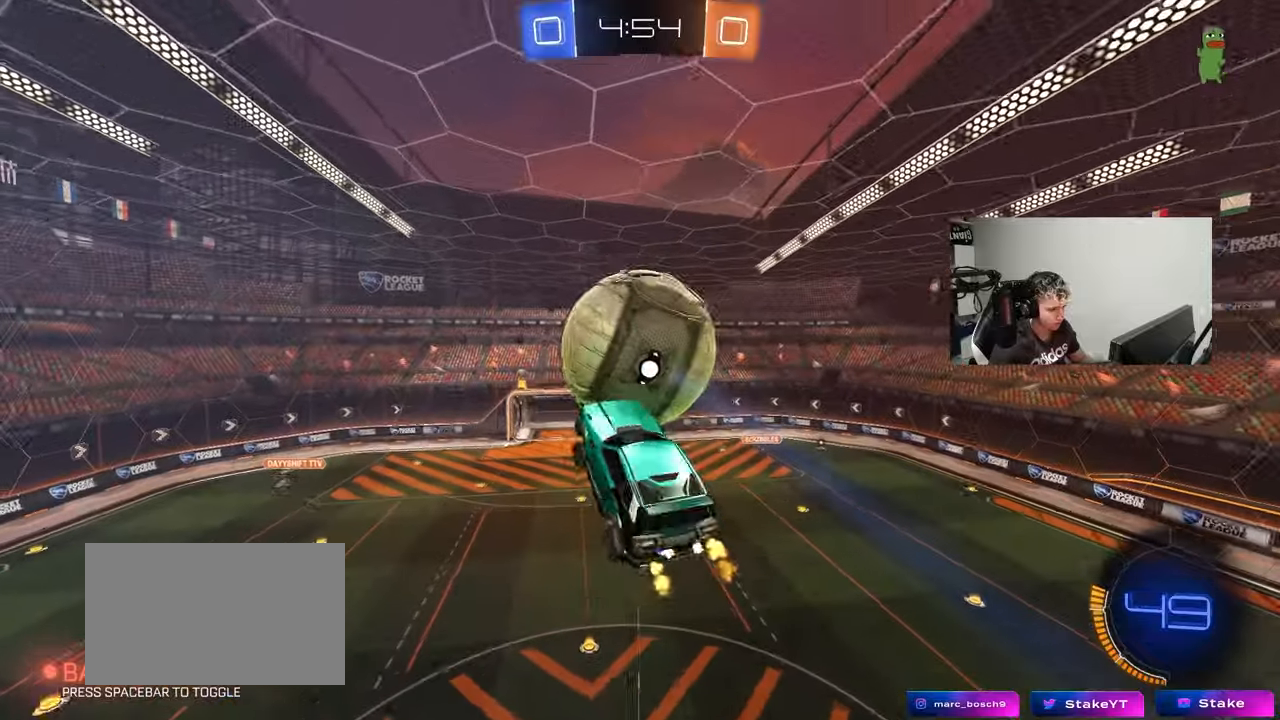
{"keys": ["a", "shift", "w"], "mouse": ["left"], "events": [[17, "w", "down"], [67, "shift", "up"], [250, "mouse_left", "down"], [250, "w", "up"], [300, "shift", "down"], [383, "w", "down"]]}
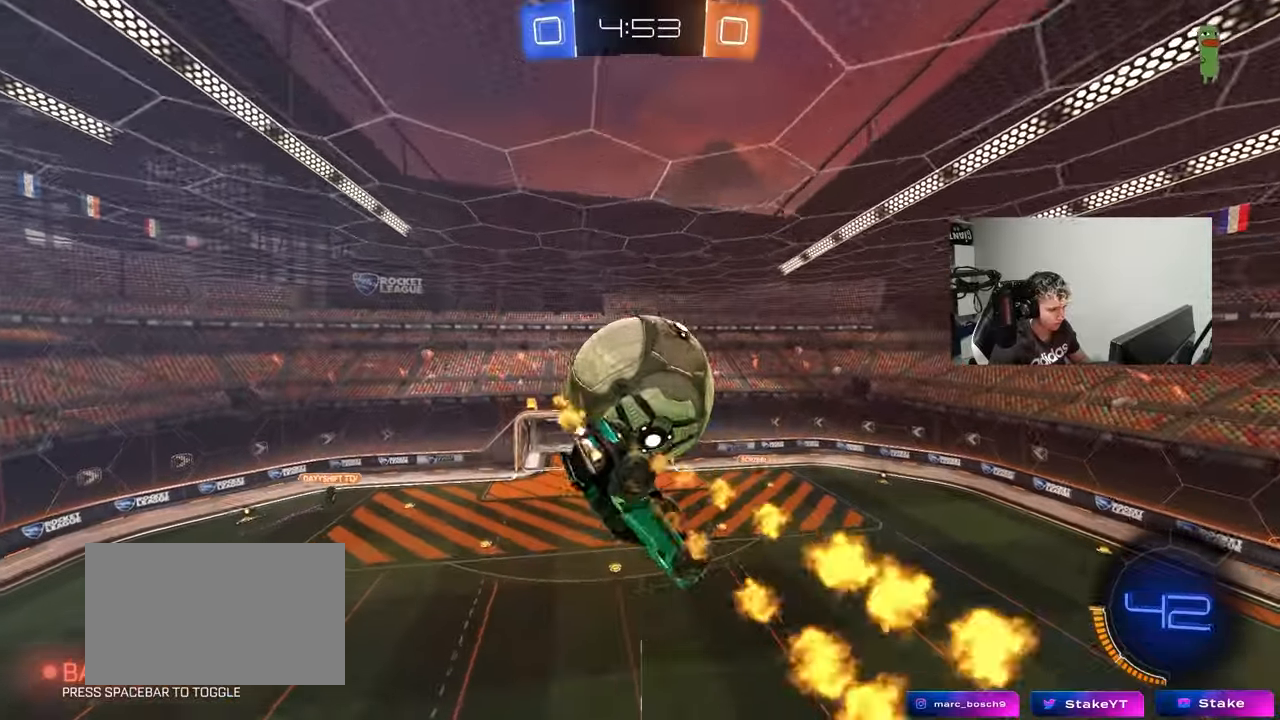
{"keys": ["a"], "mouse": ["left"], "events": [[33, "mouse_left", "up"], [33, "shift", "up"], [167, "shift", "down"], [267, "shift", "up"], [400, "mouse_left", "down"], [500, "w", "up"]]}
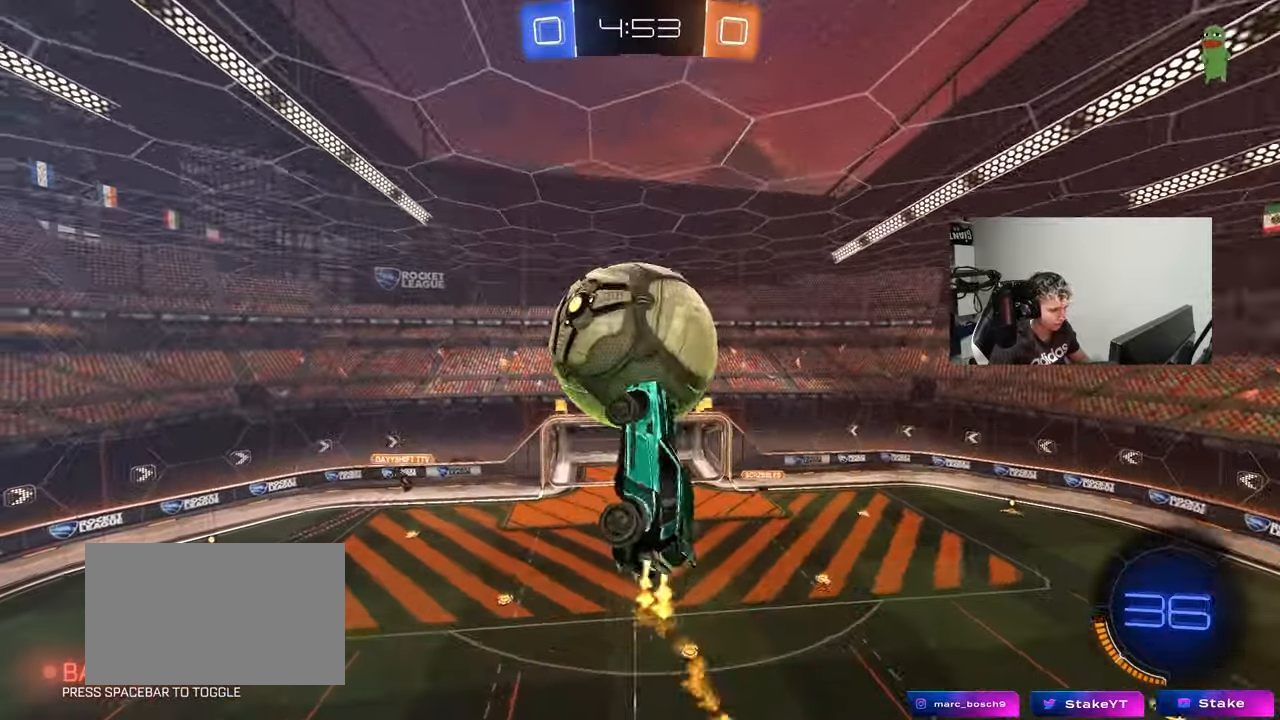
{"keys": ["d"], "mouse": ["left"], "events": [[50, "shift", "down"], [100, "s", "down"], [233, "d", "down"], [233, "shift", "up"], [283, "a", "up"], [417, "s", "up"]]}
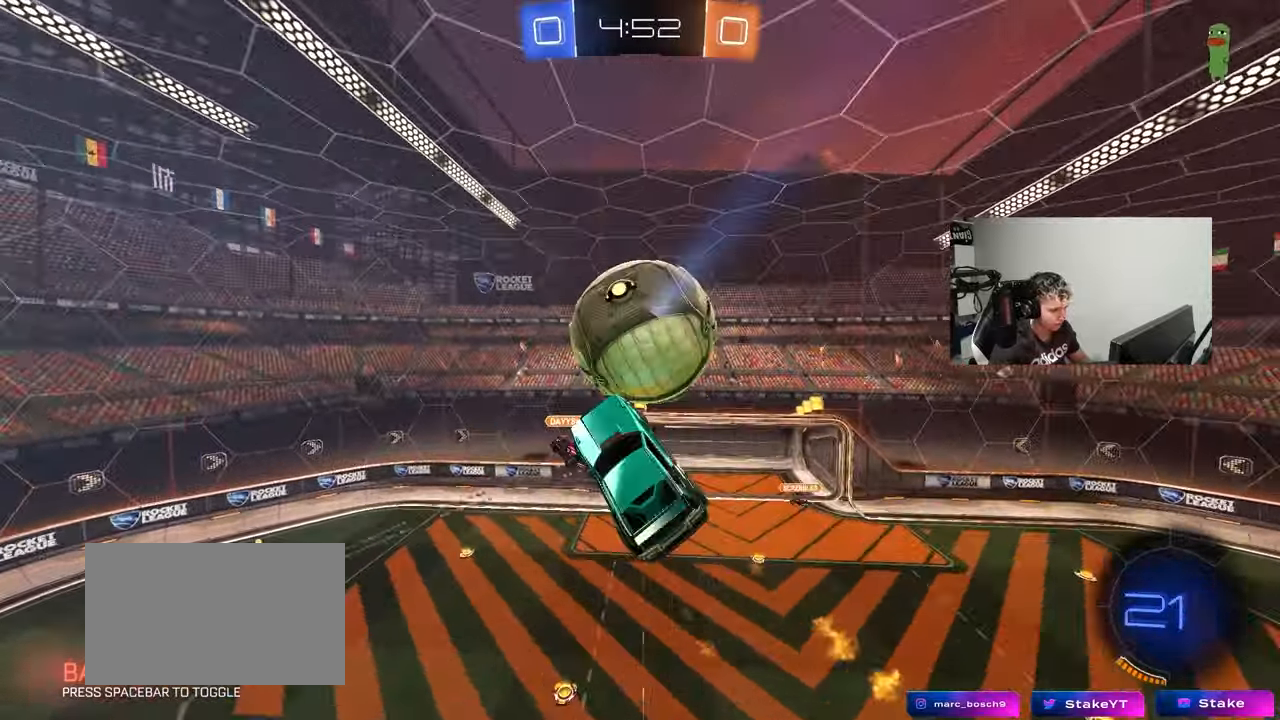
{"keys": ["s"], "mouse": [], "events": [[17, "mouse_left", "up"], [67, "w", "down"], [150, "mouse_left", "down"], [200, "a", "down"], [200, "d", "up"], [250, "shift", "down"], [250, "w", "up"], [300, "mouse_left", "up"], [350, "a", "up"], [350, "shift", "up"], [383, "d", "down"], [433, "s", "down"], [483, "d", "up"]]}
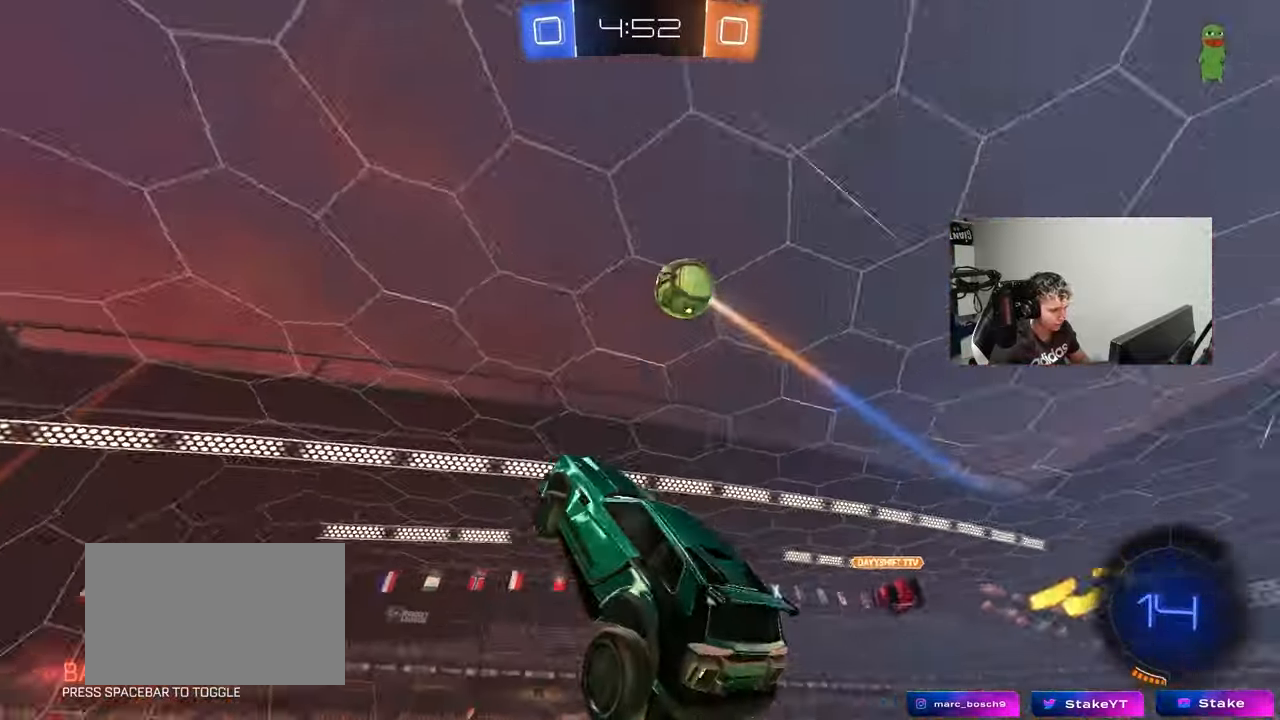
{"keys": ["d", "s", "shift"], "mouse": [], "events": [[33, "a", "down"], [267, "a", "up"], [317, "d", "down"], [450, "shift", "down"]]}